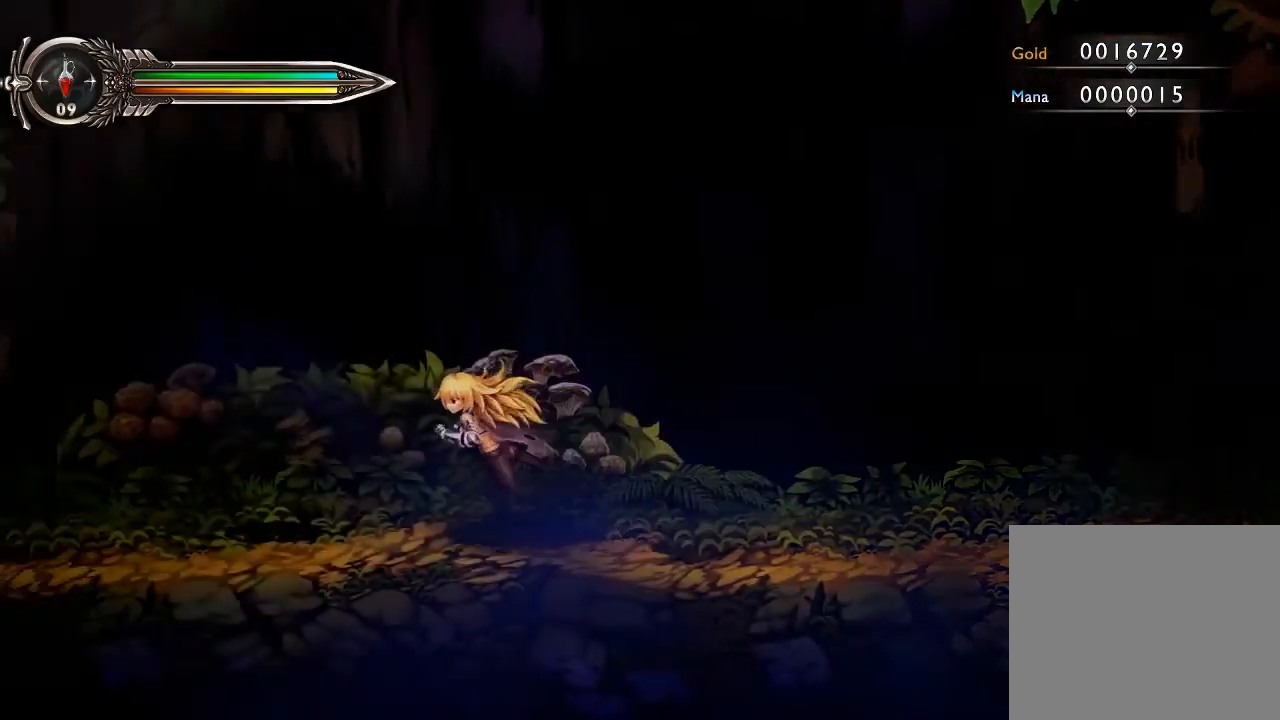
Gameplay with a controller (Xbox layout); each line is a JSON object with the inputs held at the frame after it. "events" lists button and stick changes between this image and that frame as [ms after this image, input, new state], when the widget could be followed in between. Not read: HOME L3 R1 R3.
{"buttons": [], "left_stick": "left", "right_stick": "center", "events": []}
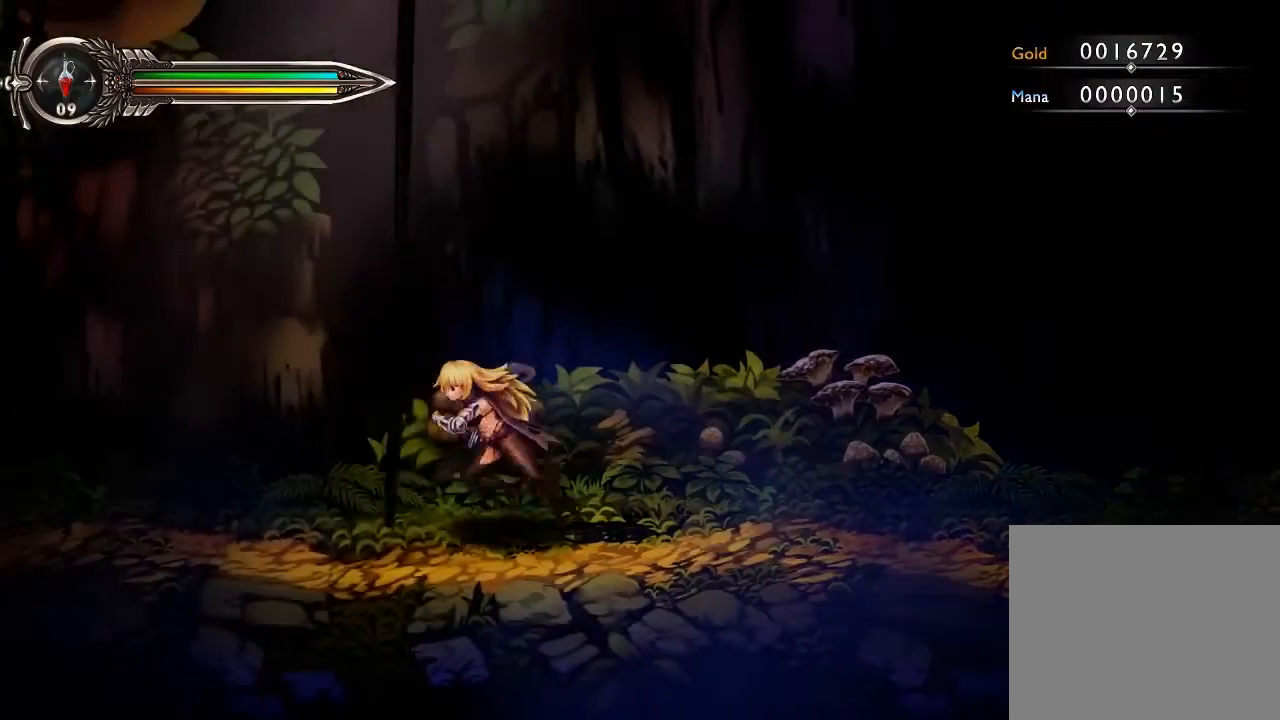
{"buttons": [], "left_stick": "left", "right_stick": "center", "events": []}
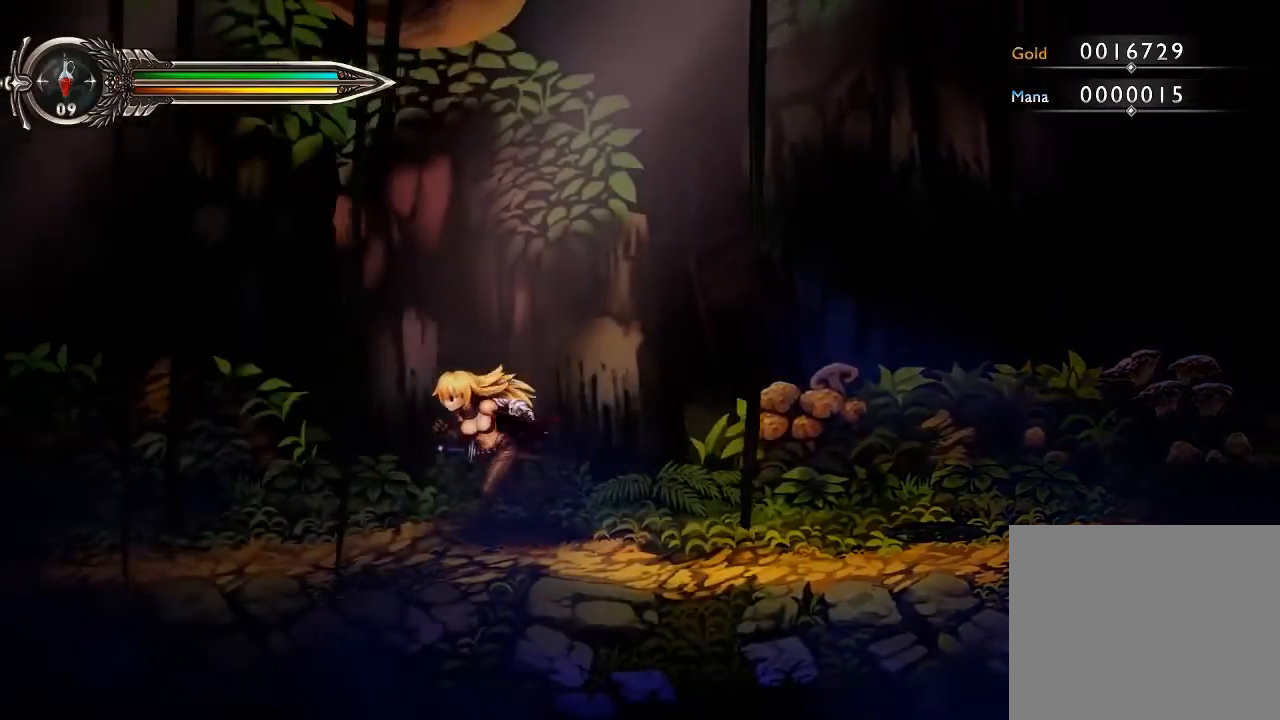
{"buttons": [], "left_stick": "left", "right_stick": "center", "events": []}
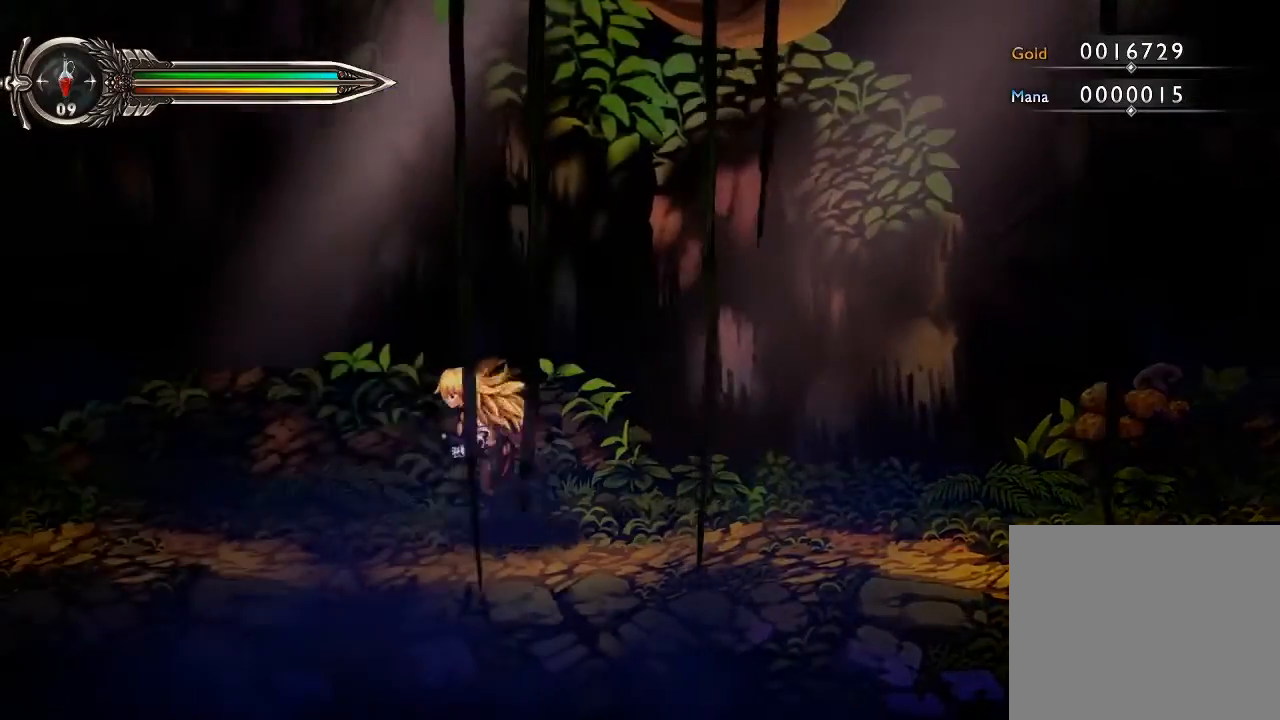
{"buttons": [], "left_stick": "left", "right_stick": "center", "events": []}
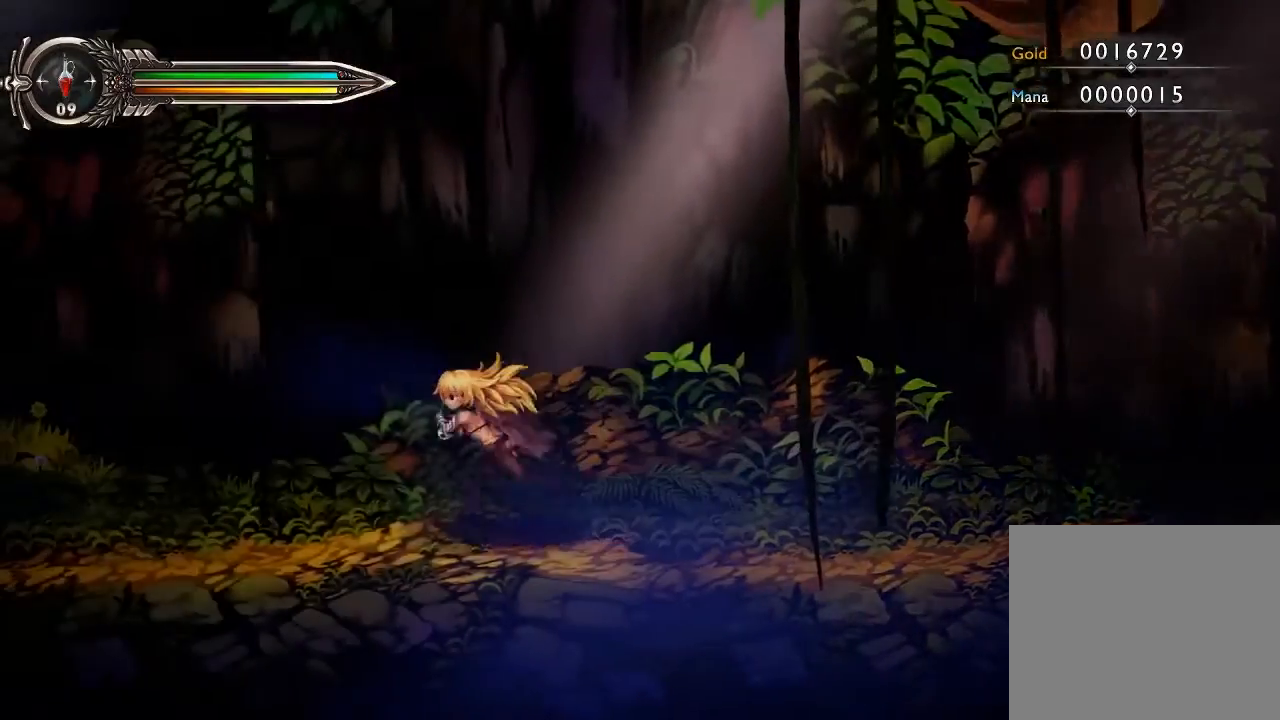
{"buttons": [], "left_stick": "left", "right_stick": "center", "events": []}
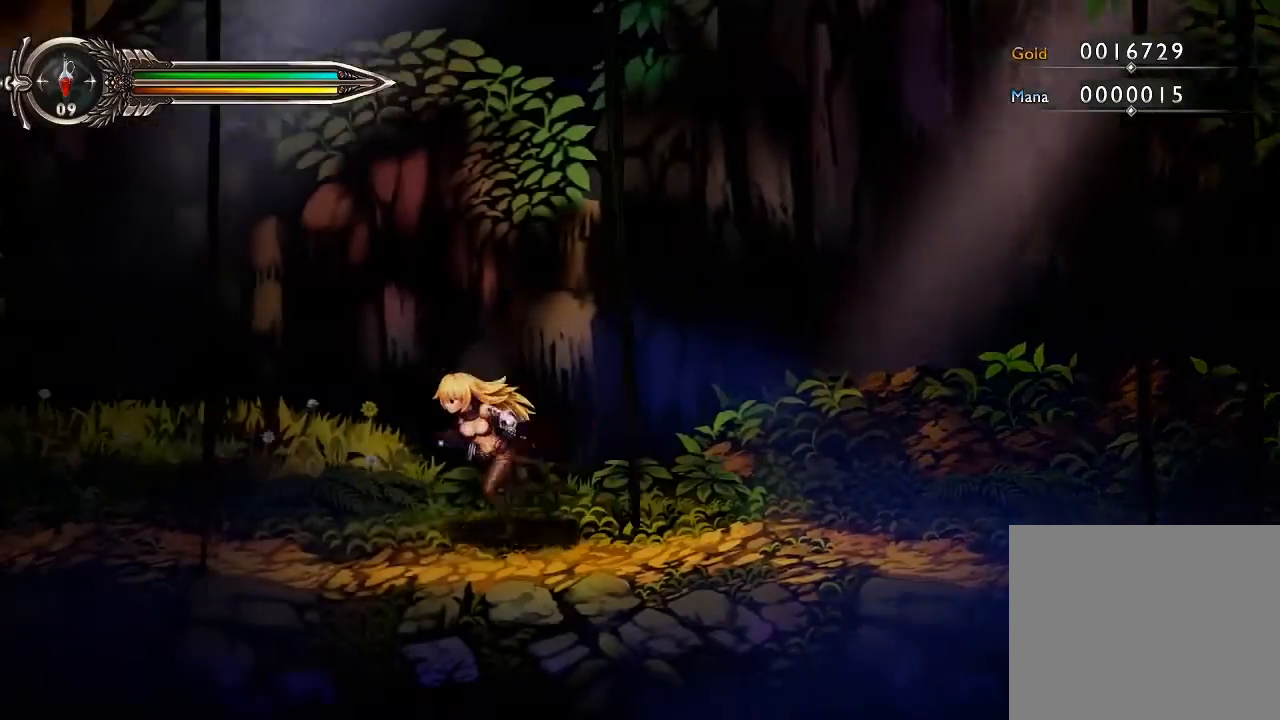
{"buttons": [], "left_stick": "left", "right_stick": "center", "events": []}
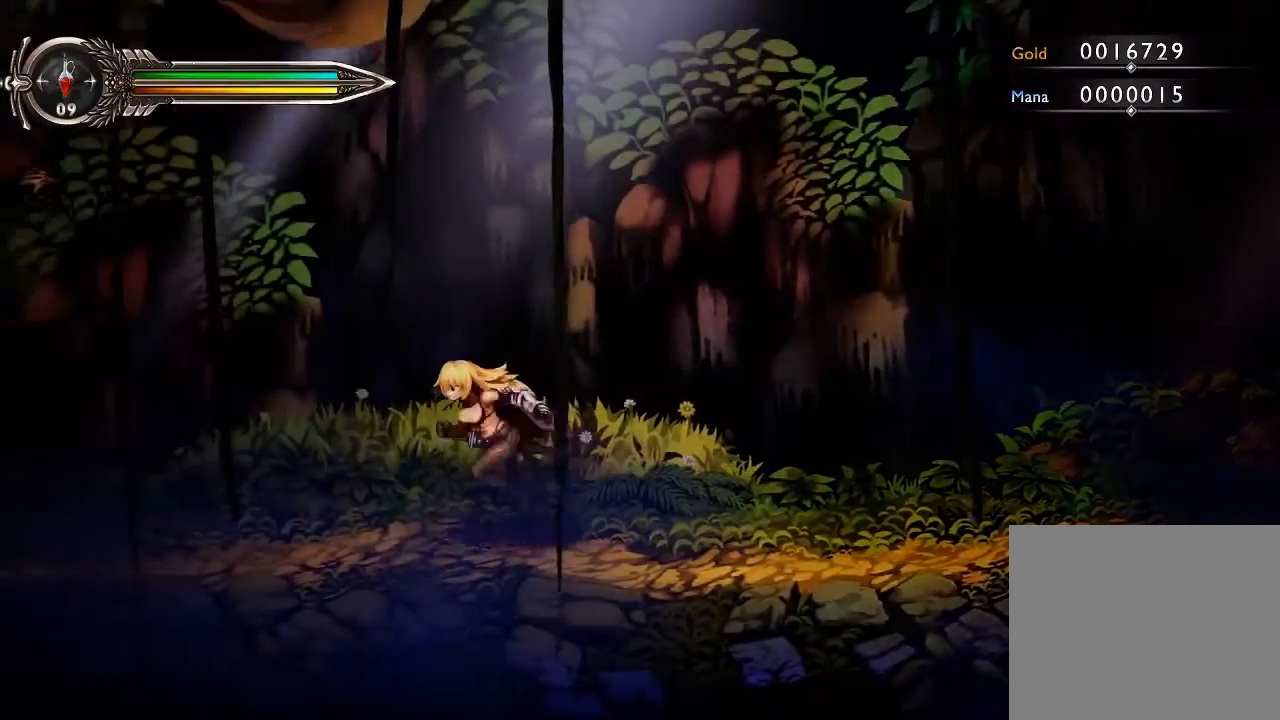
{"buttons": [], "left_stick": "left", "right_stick": "center", "events": []}
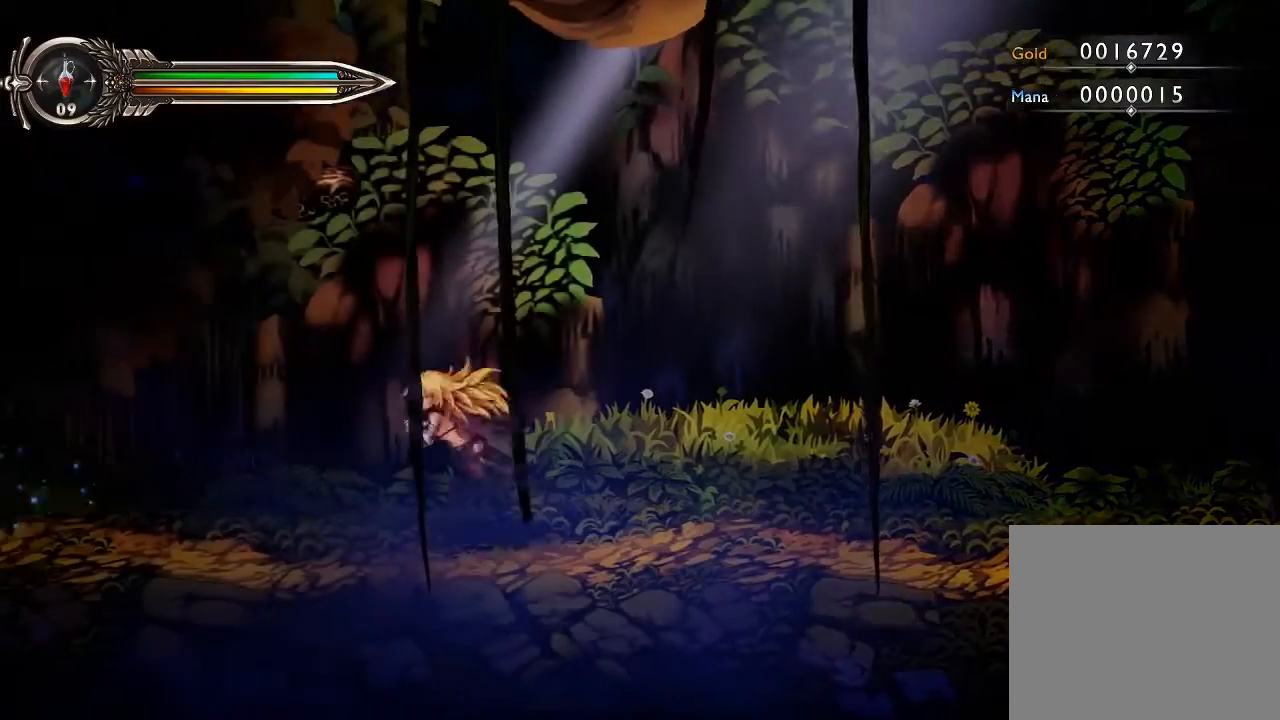
{"buttons": [], "left_stick": "left", "right_stick": "center", "events": []}